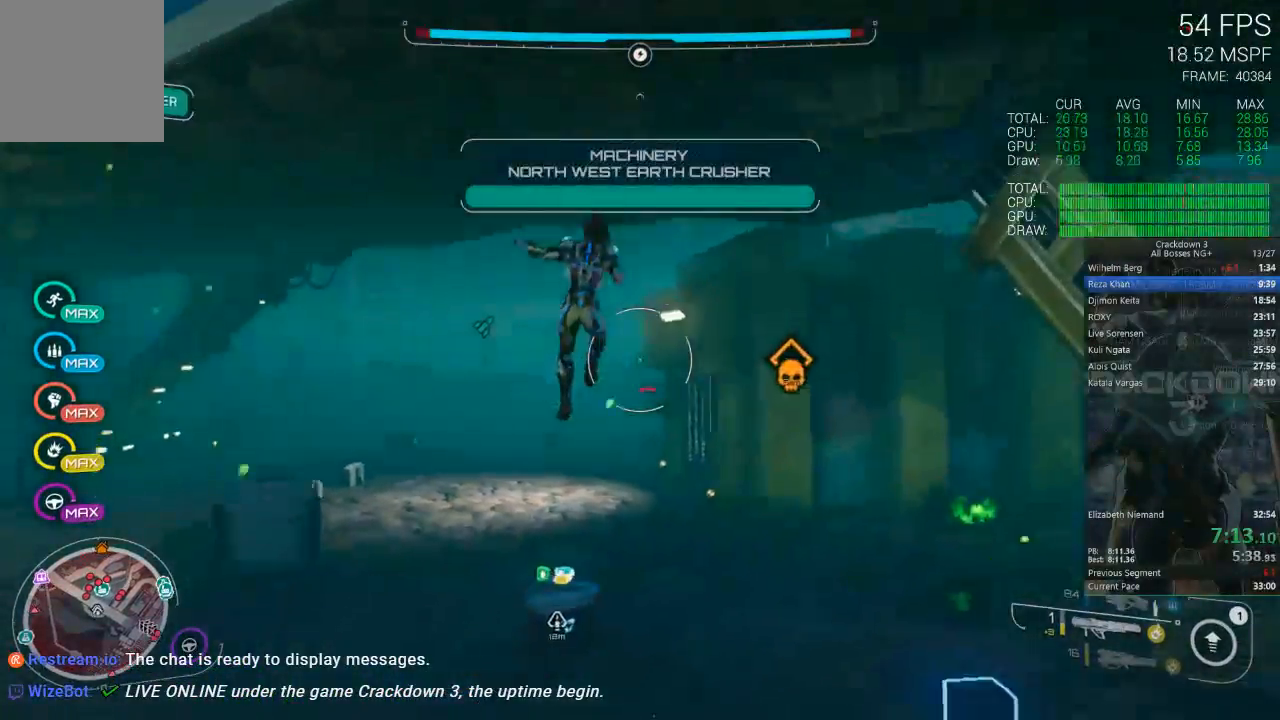
Gameplay with a controller (Xbox layout); each line is a JSON object with the inputs held at the frame after it (dt_ms = milliseconds from this image to that frame). "events" lists button and stick changes between this image and that frame as [ms after this image, input, new state], when the widget could be followed in between. Not read: SELECT START.
{"dt_ms": 500, "buttons": [], "left_stick": "up-left", "right_stick": "center", "events": [[67, "A", "down"], [117, "A", "up"], [117, "left_stick", "up"], [217, "left_stick", "up-left"], [283, "right_stick", "right"], [417, "right_stick", "center"]]}
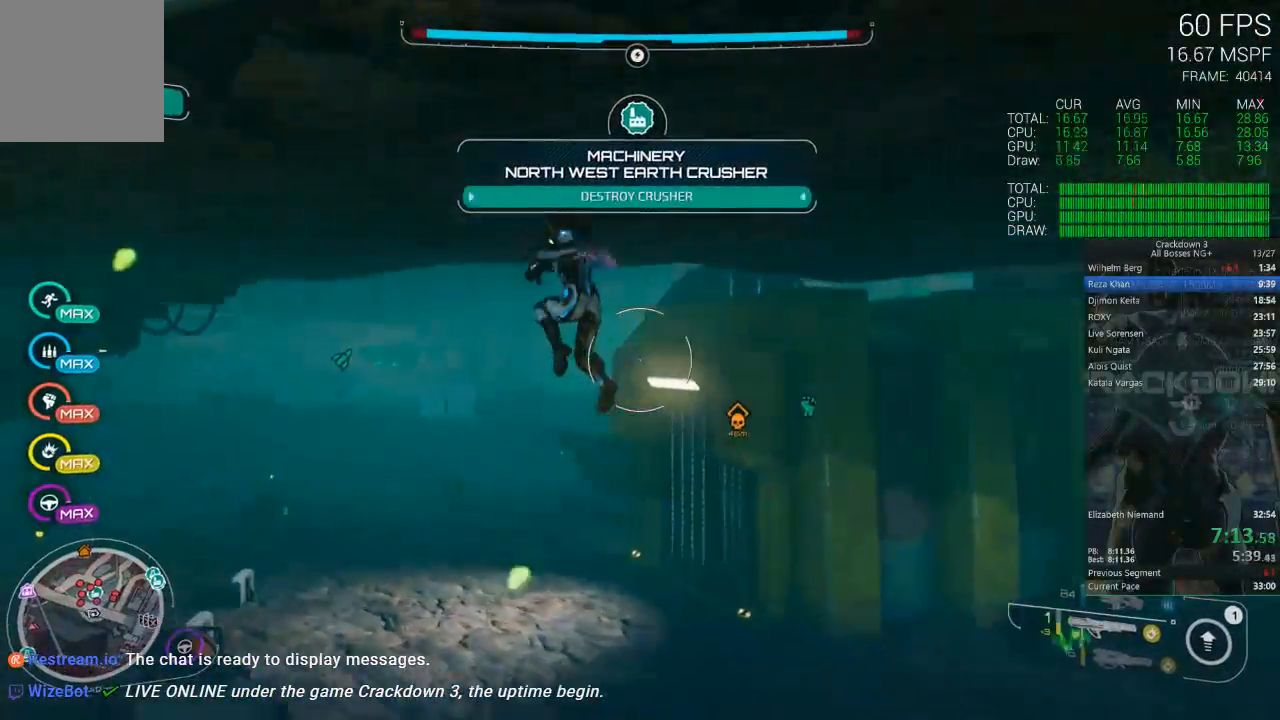
{"dt_ms": 500, "buttons": [], "left_stick": "up-left", "right_stick": "right", "events": [[117, "left_stick", "up"], [183, "L3", "down"], [250, "left_stick", "up-left"], [383, "L3", "up"], [483, "right_stick", "right"]]}
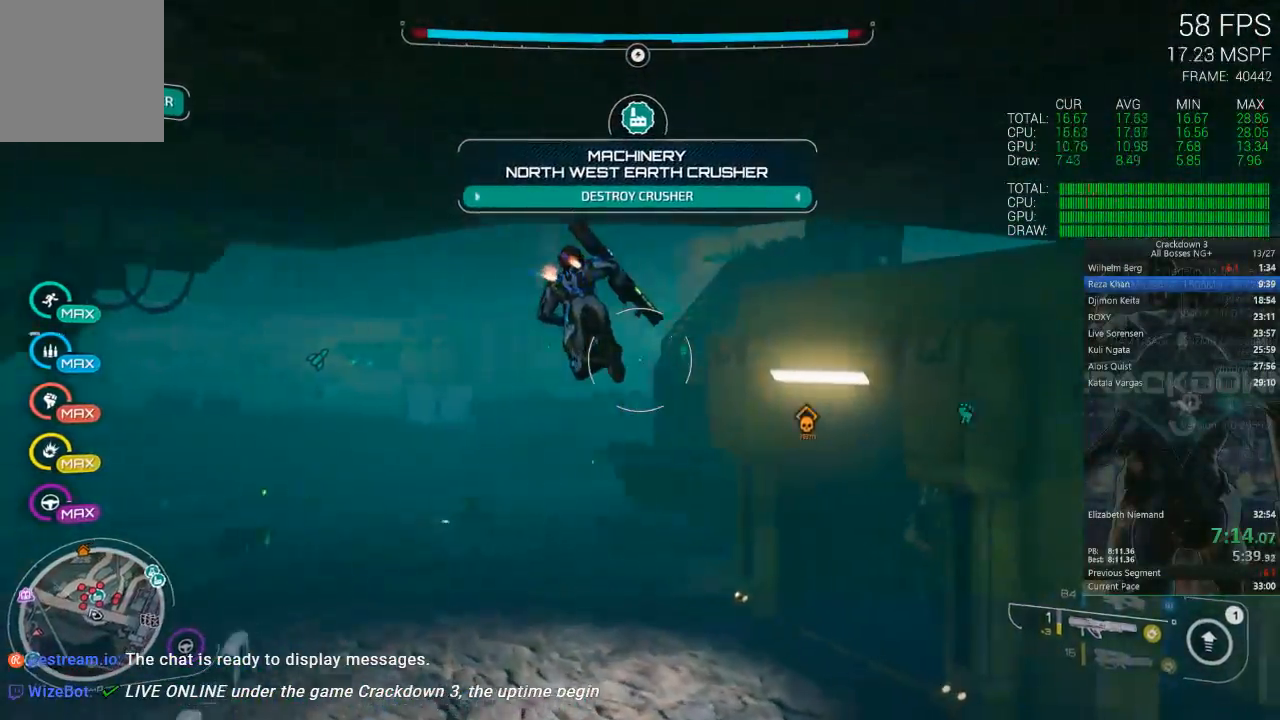
{"dt_ms": 500, "buttons": [], "left_stick": "left", "right_stick": "up-right", "events": [[117, "left_stick", "left"], [183, "right_stick", "center"], [417, "right_stick", "up-right"]]}
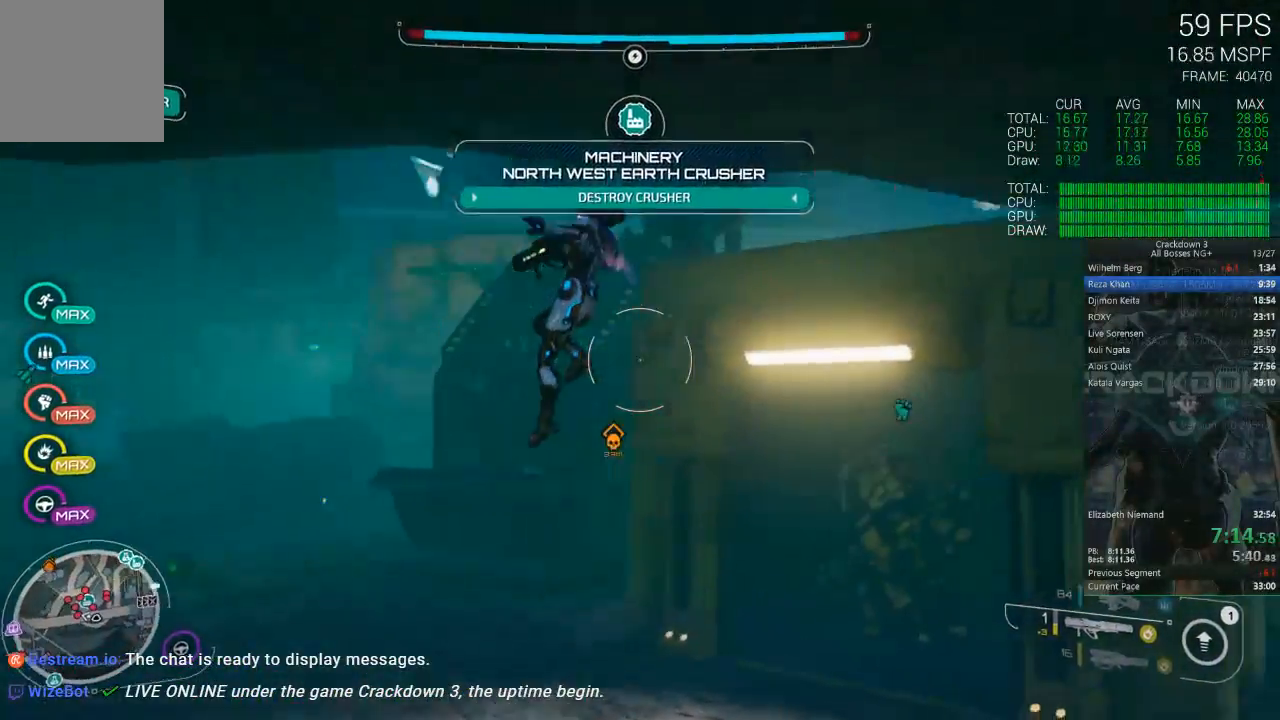
{"dt_ms": 500, "buttons": ["L2"], "left_stick": "up-left", "right_stick": "center", "events": [[83, "right_stick", "center"], [183, "left_stick", "up-left"], [217, "right_stick", "up-right"], [283, "L2", "down"], [350, "R2", "down"], [433, "right_stick", "down-right"], [483, "R2", "up"], [483, "right_stick", "center"]]}
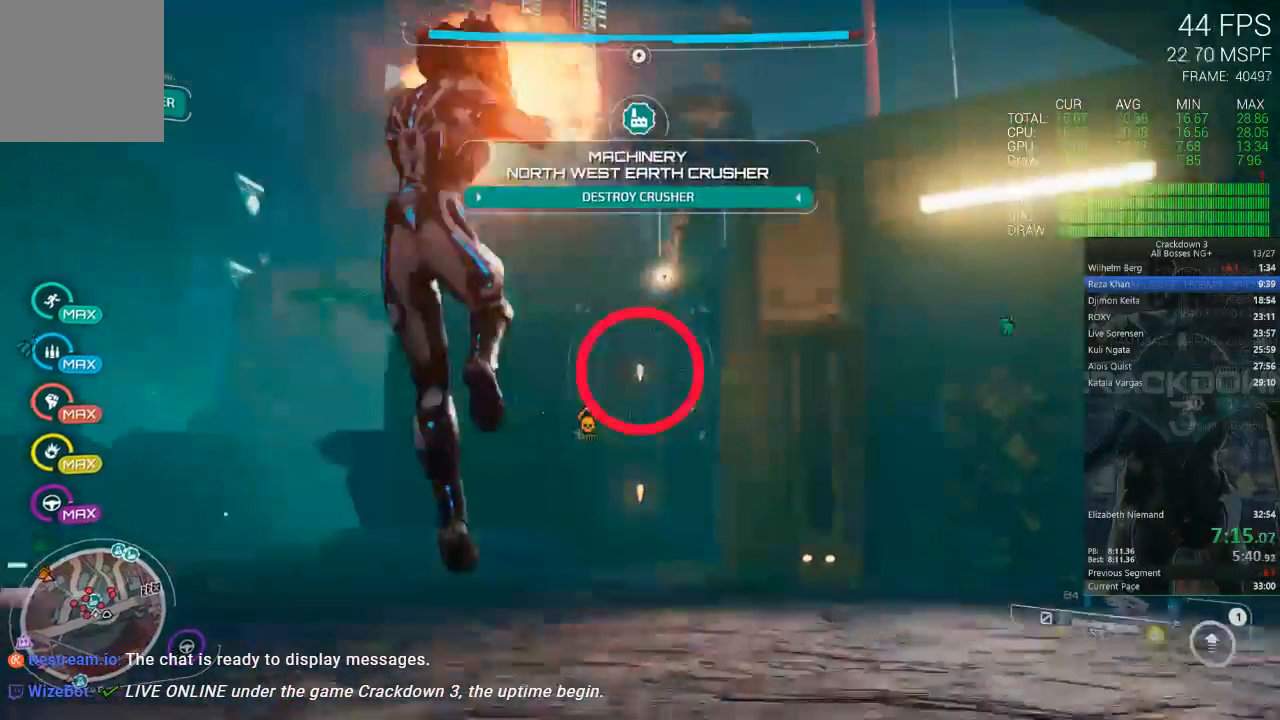
{"dt_ms": 500, "buttons": [], "left_stick": "up", "right_stick": "center", "events": [[50, "L2", "up"], [200, "right_stick", "right"], [267, "right_stick", "down-right"], [333, "left_stick", "up"], [400, "right_stick", "center"]]}
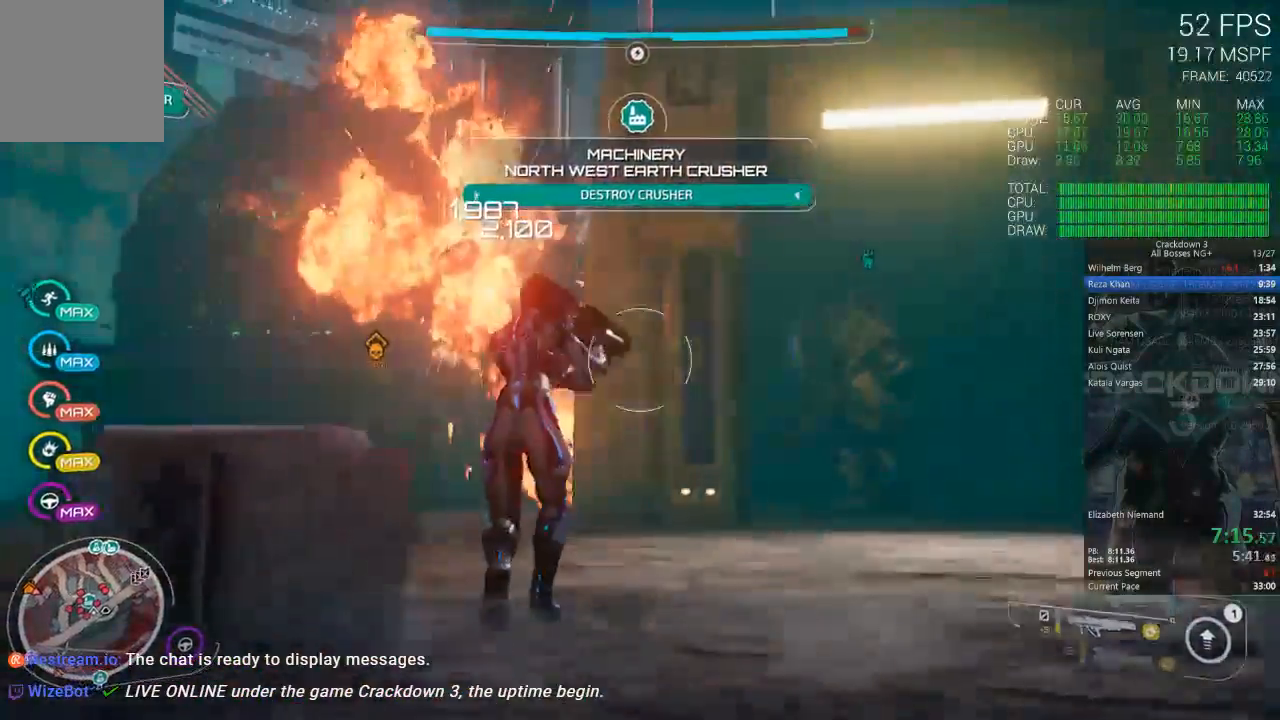
{"dt_ms": 500, "buttons": [], "left_stick": "up-right", "right_stick": "center", "events": [[183, "left_stick", "up-left"], [183, "right_stick", "down-left"], [350, "right_stick", "center"], [450, "left_stick", "up-right"]]}
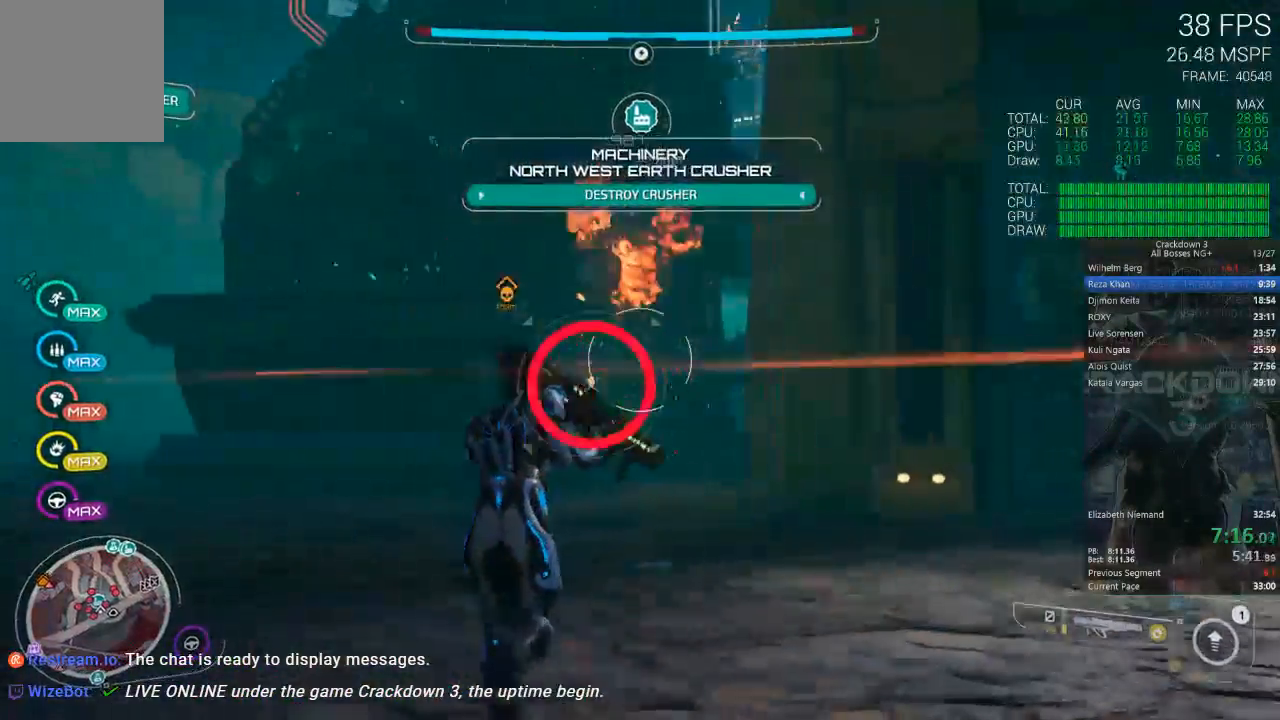
{"dt_ms": 500, "buttons": ["L2", "R2"], "left_stick": "center", "right_stick": "center", "events": [[83, "A", "down"], [100, "left_stick", "center"], [150, "A", "up"], [150, "left_stick", "down-left"], [217, "L2", "down"], [283, "Y", "down"], [350, "Y", "up"], [500, "R2", "down"], [500, "left_stick", "center"]]}
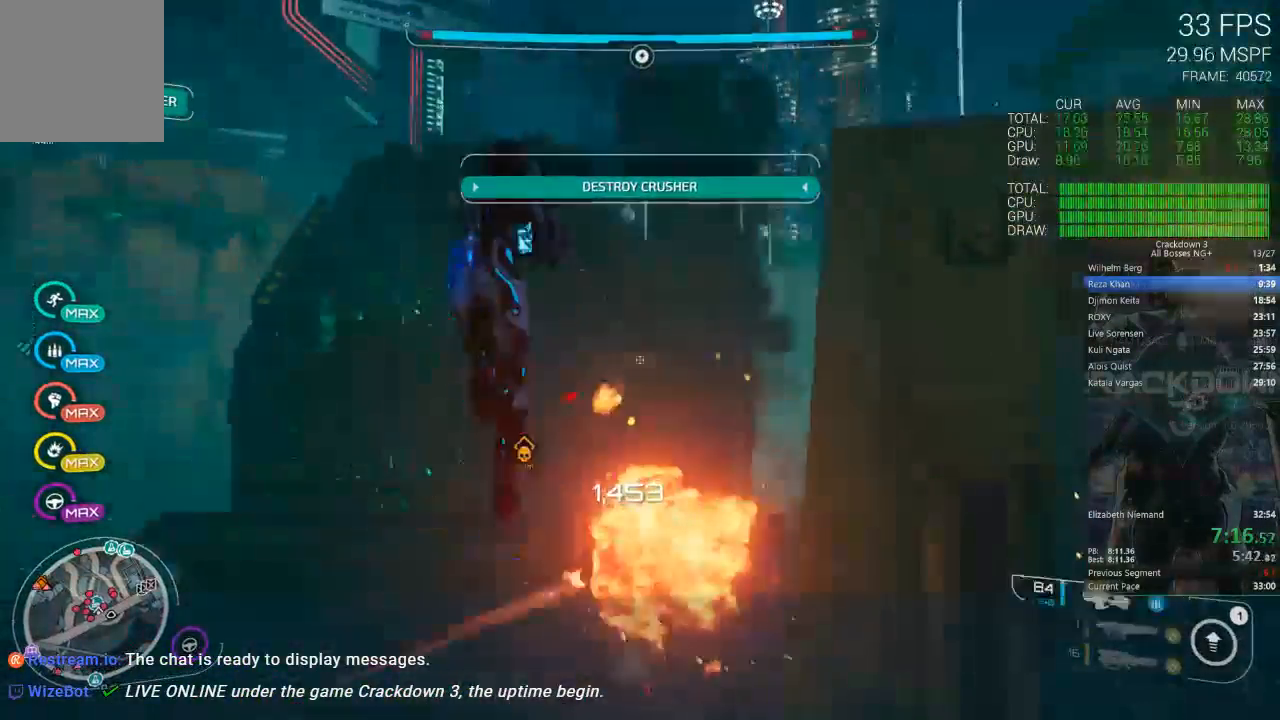
{"dt_ms": 500, "buttons": ["A", "L2", "R2"], "left_stick": "up", "right_stick": "center", "events": [[100, "left_stick", "up"], [267, "left_stick", "right"], [383, "left_stick", "up-right"], [450, "A", "down"], [483, "left_stick", "up"]]}
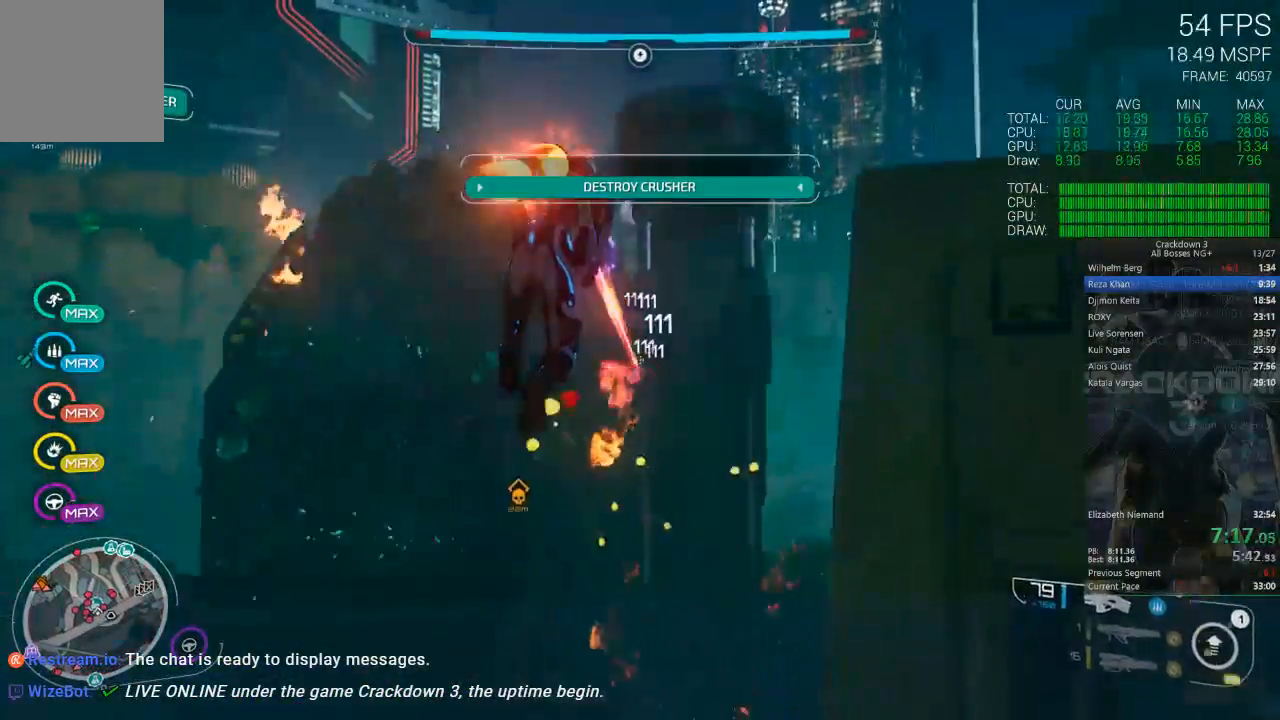
{"dt_ms": 500, "buttons": ["A", "R2"], "left_stick": "up-right", "right_stick": "center", "events": [[50, "L2", "up"], [150, "A", "up"], [417, "A", "down"], [450, "left_stick", "up-right"]]}
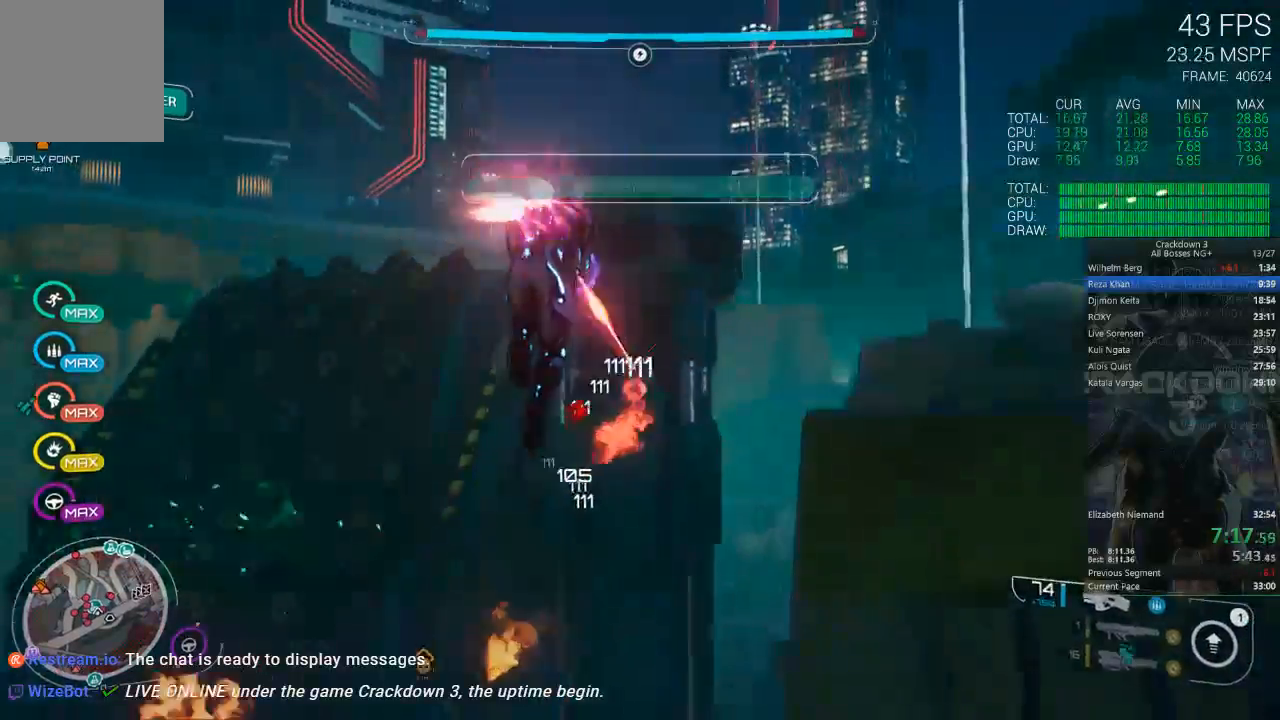
{"dt_ms": 500, "buttons": [], "left_stick": "right", "right_stick": "down-left", "events": [[67, "A", "up"], [133, "R2", "up"], [233, "L3", "down"], [233, "right_stick", "down-left"], [300, "left_stick", "right"], [433, "L3", "up"]]}
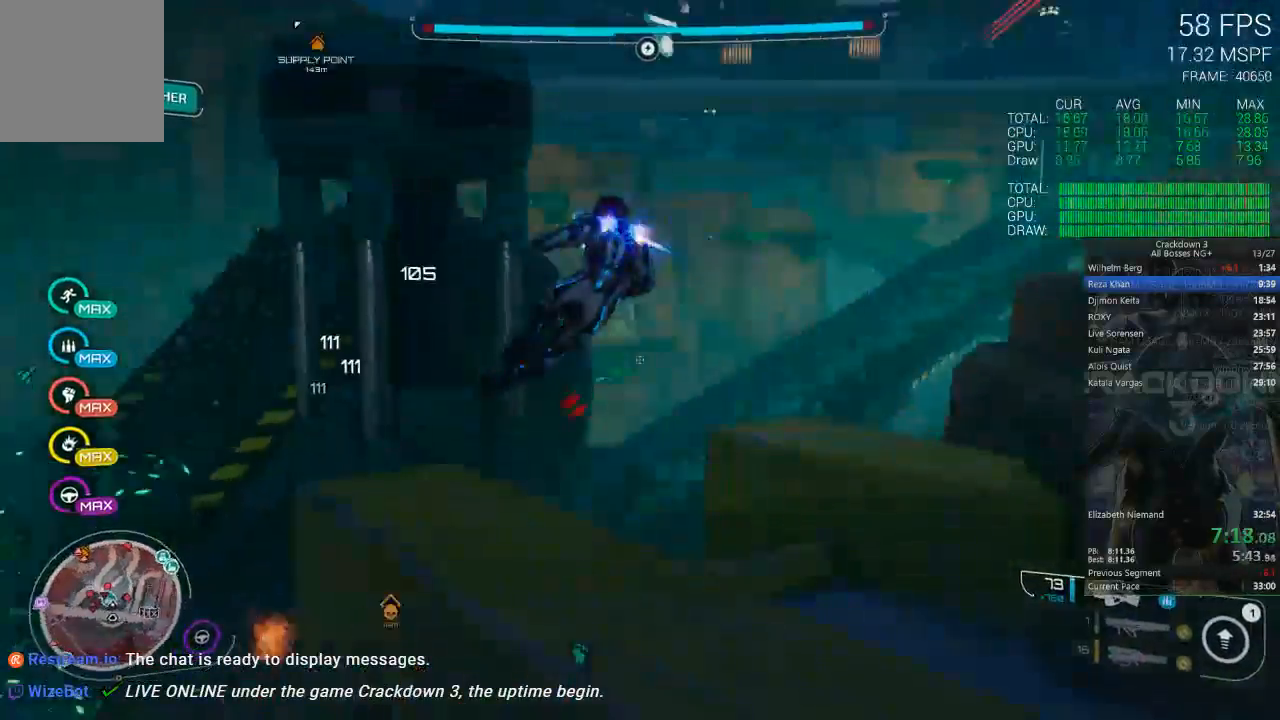
{"dt_ms": 500, "buttons": [], "left_stick": "right", "right_stick": "center", "events": [[117, "left_stick", "up"], [250, "right_stick", "down"], [317, "left_stick", "up-right"], [417, "left_stick", "right"], [500, "right_stick", "center"]]}
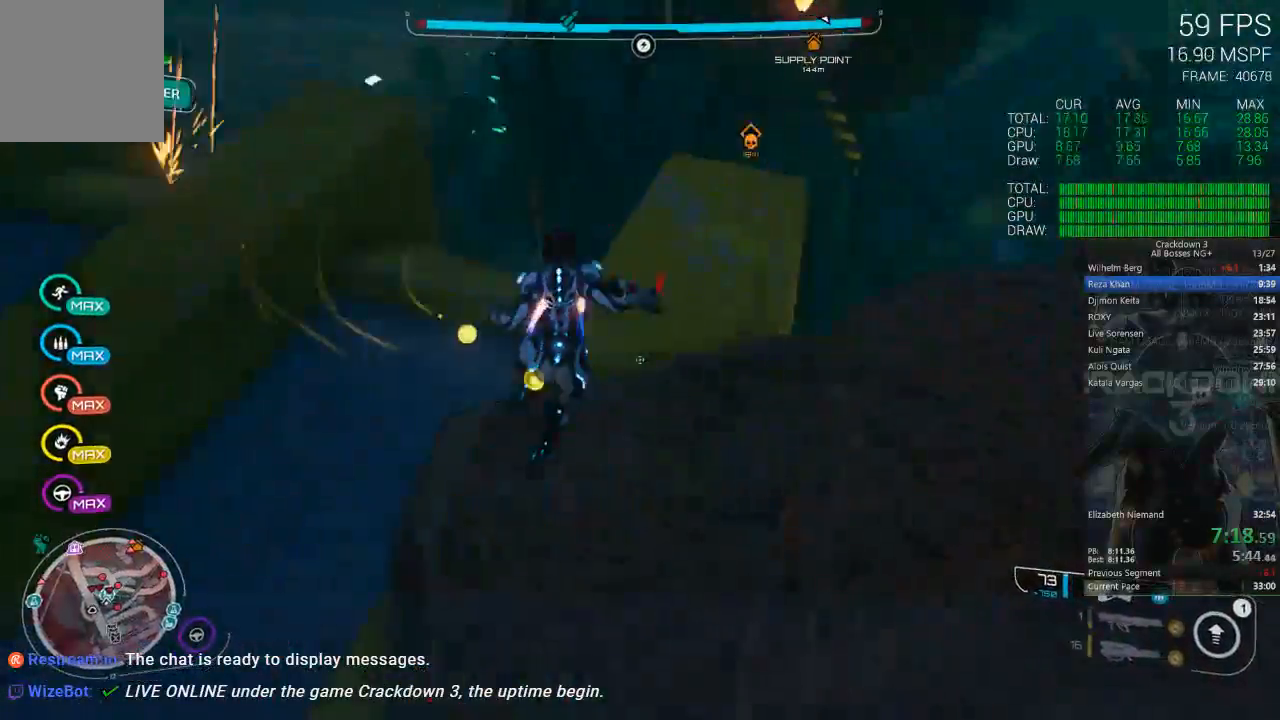
{"dt_ms": 500, "buttons": ["L2"], "left_stick": "up-right", "right_stick": "up-right", "events": [[83, "left_stick", "center"], [117, "A", "down"], [283, "A", "up"], [317, "left_stick", "up"], [400, "left_stick", "up-right"], [467, "right_stick", "up-right"], [500, "L2", "down"]]}
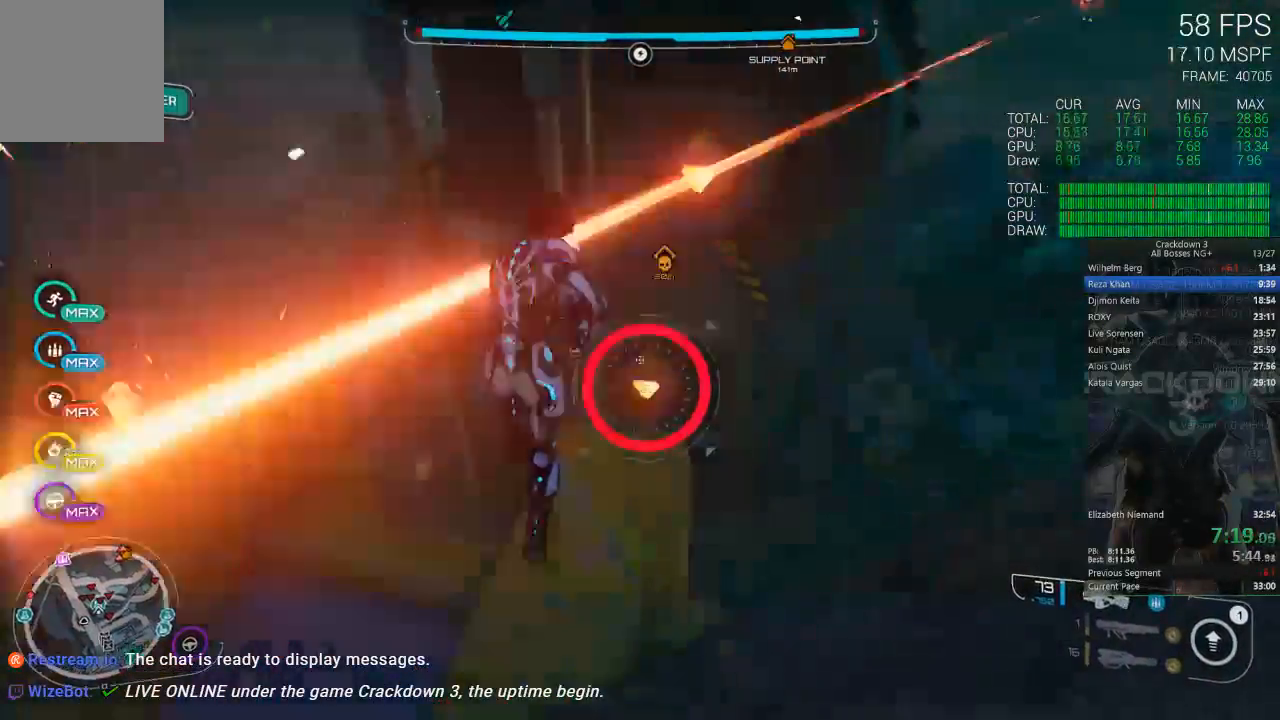
{"dt_ms": 500, "buttons": ["A", "R2"], "left_stick": "right", "right_stick": "center", "events": [[33, "R2", "down"], [150, "right_stick", "center"], [217, "left_stick", "left"], [317, "left_stick", "down"], [400, "left_stick", "right"], [467, "A", "down"], [467, "L2", "up"]]}
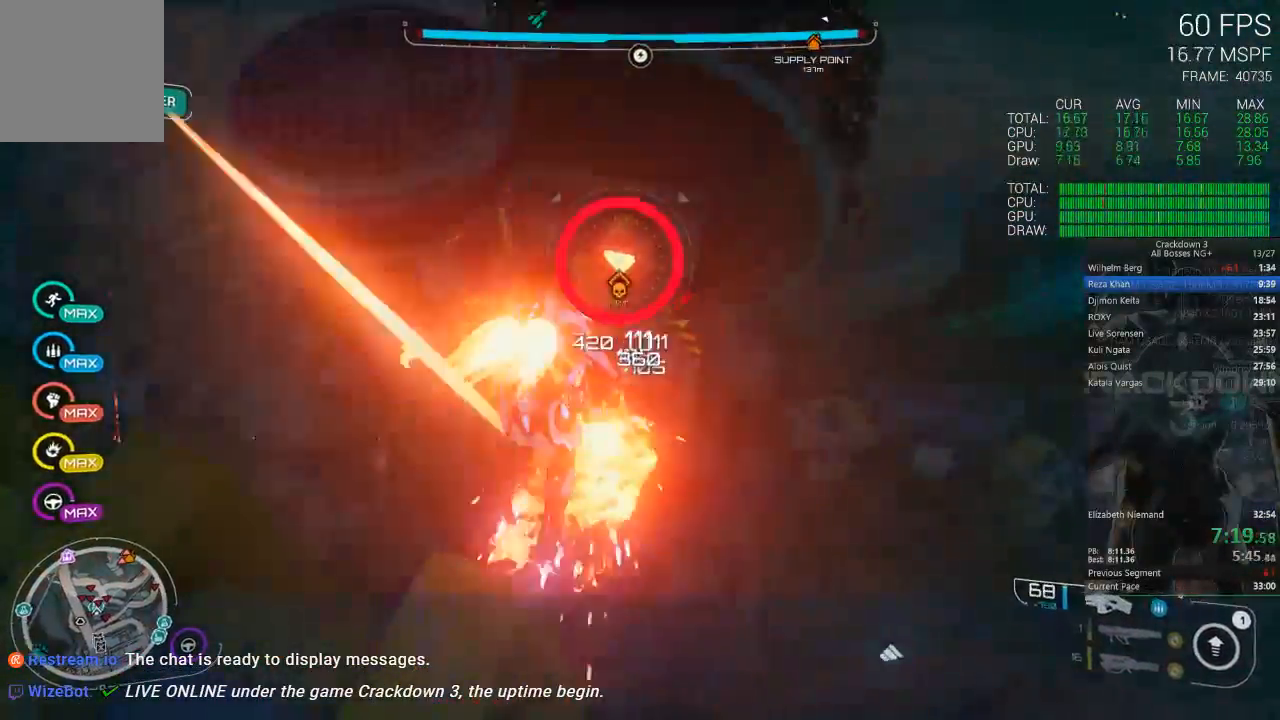
{"dt_ms": 500, "buttons": ["A", "L2", "R2"], "left_stick": "up-right", "right_stick": "center", "events": [[67, "A", "up"], [117, "left_stick", "down"], [150, "L2", "down"], [183, "right_stick", "up"], [200, "left_stick", "left"], [250, "right_stick", "left"], [350, "left_stick", "up-right"], [350, "right_stick", "center"], [483, "A", "down"]]}
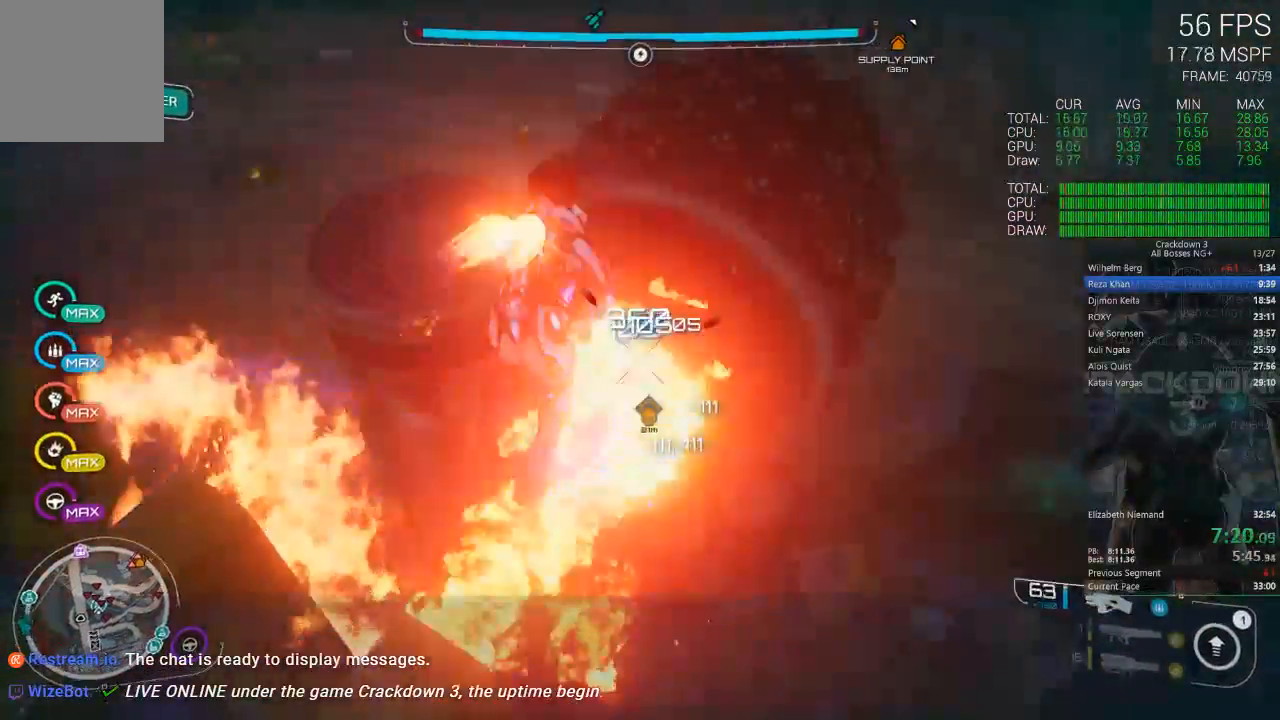
{"dt_ms": 500, "buttons": [], "left_stick": "up-right", "right_stick": "left", "events": [[100, "L2", "up"], [167, "A", "up"], [183, "left_stick", "up"], [200, "R2", "up"], [267, "L3", "down"], [300, "left_stick", "up-right"], [400, "right_stick", "left"], [433, "L3", "up"]]}
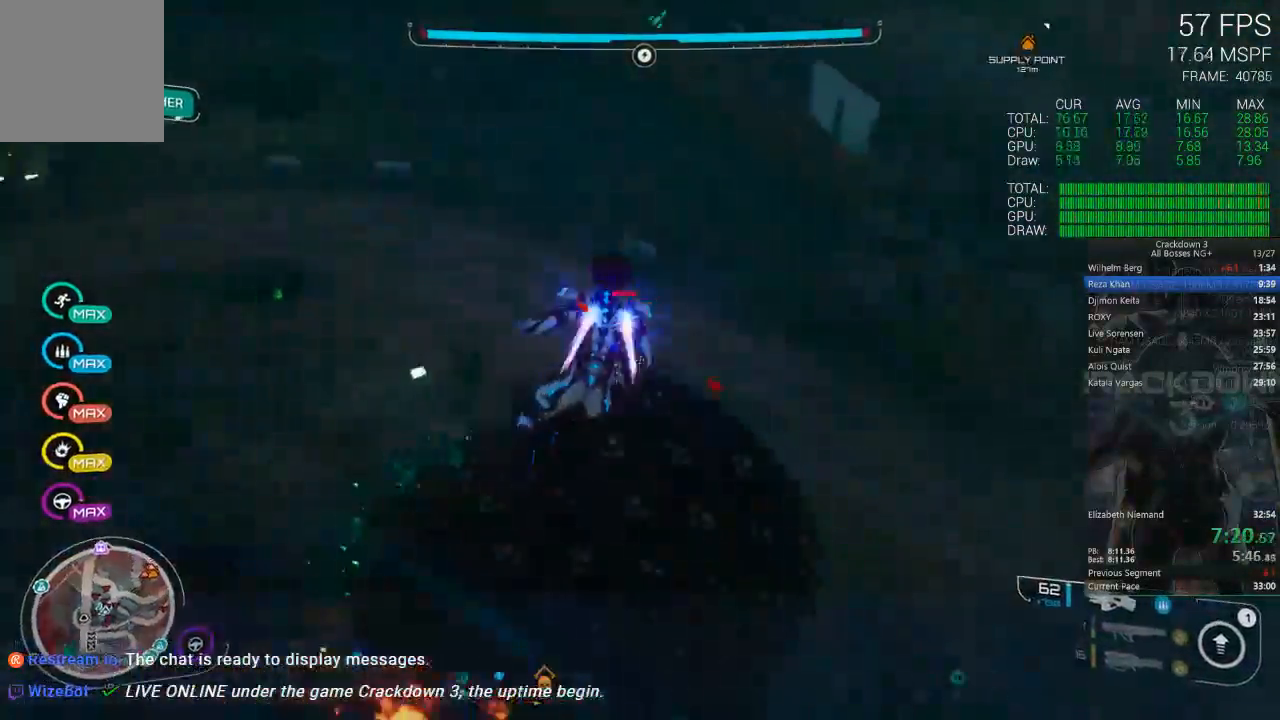
{"dt_ms": 500, "buttons": [], "left_stick": "down-right", "right_stick": "center", "events": [[267, "left_stick", "right"], [267, "right_stick", "down-left"], [383, "right_stick", "down"], [450, "left_stick", "down-right"], [483, "right_stick", "center"]]}
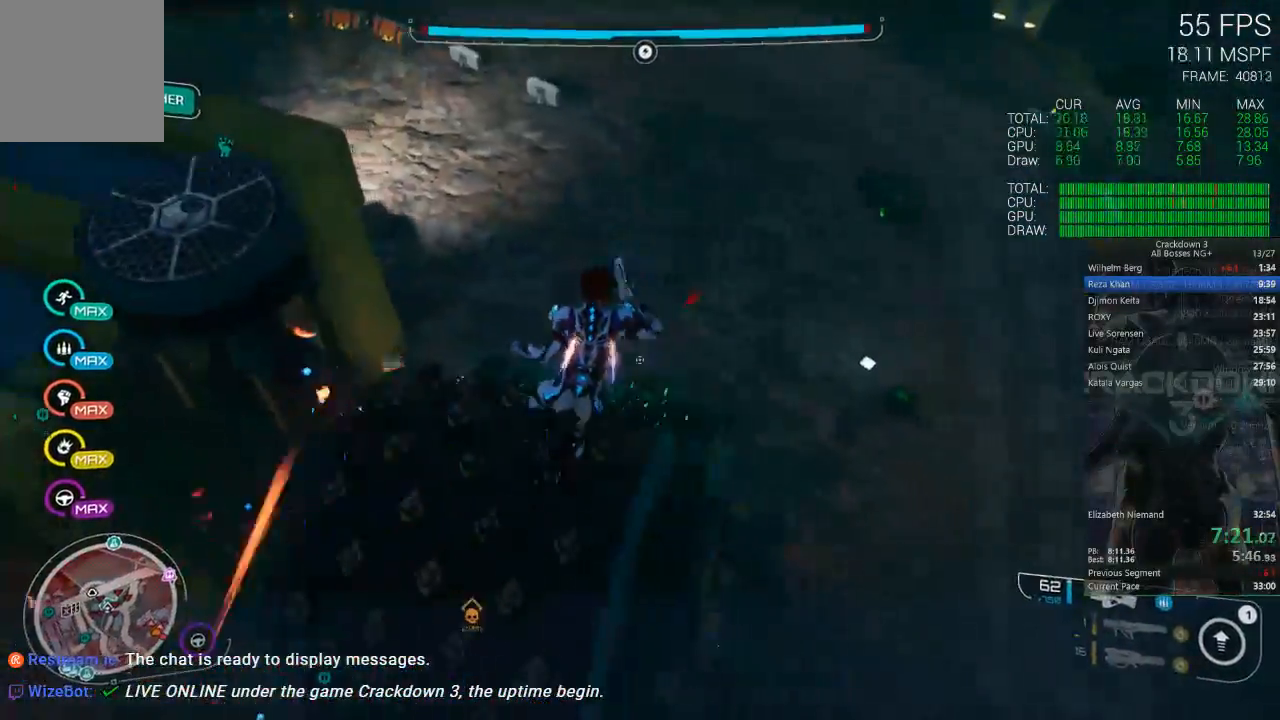
{"dt_ms": 1000, "buttons": ["L2", "R2"], "left_stick": "down", "right_stick": "up-left", "events": [[33, "right_stick", "left"], [150, "right_stick", "down-left"], [183, "L2", "down"], [183, "R2", "down"], [250, "left_stick", "down"], [317, "right_stick", "left"], [417, "right_stick", "up"], [467, "left_stick", "right"], [583, "left_stick", "up-left"], [717, "L2", "up"], [750, "left_stick", "down-left"], [767, "right_stick", "up-left"], [883, "left_stick", "down"], [917, "L2", "down"]]}
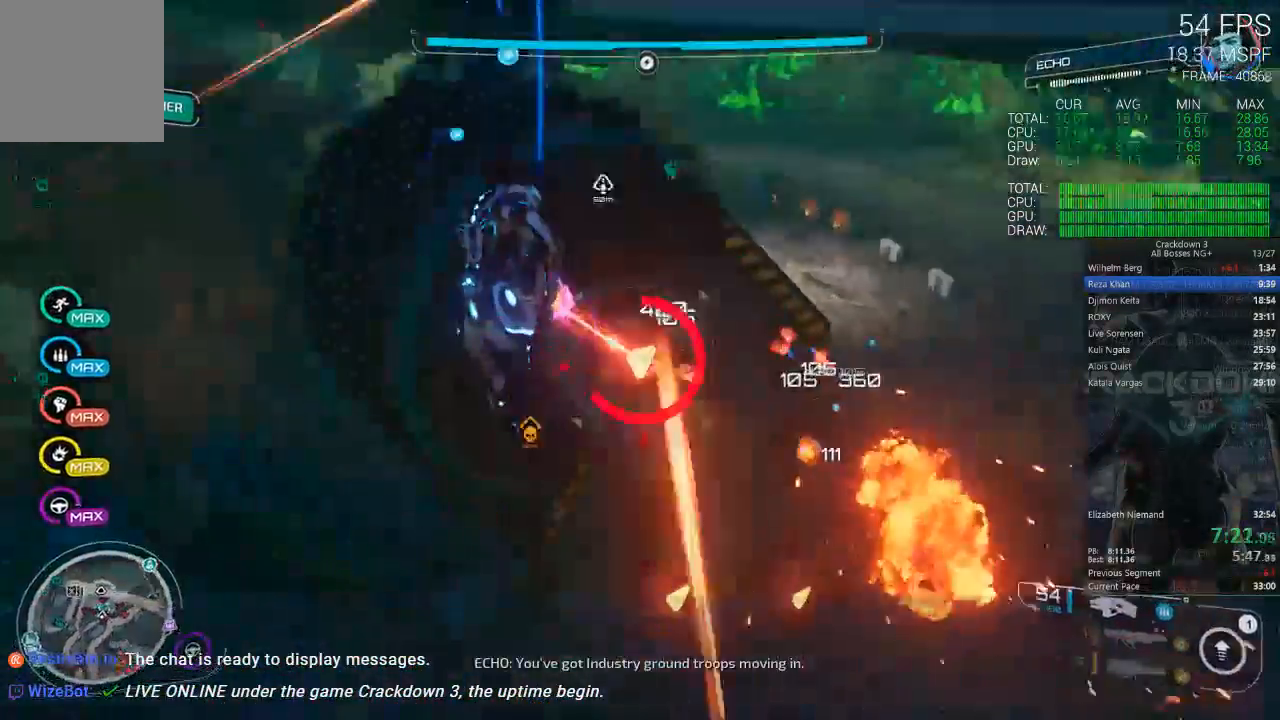
{"dt_ms": 500, "buttons": ["R2"], "left_stick": "left", "right_stick": "down-right", "events": [[133, "right_stick", "up-right"], [167, "left_stick", "right"], [333, "left_stick", "up-left"], [400, "right_stick", "center"], [433, "L2", "up"], [433, "left_stick", "left"], [467, "right_stick", "down-right"]]}
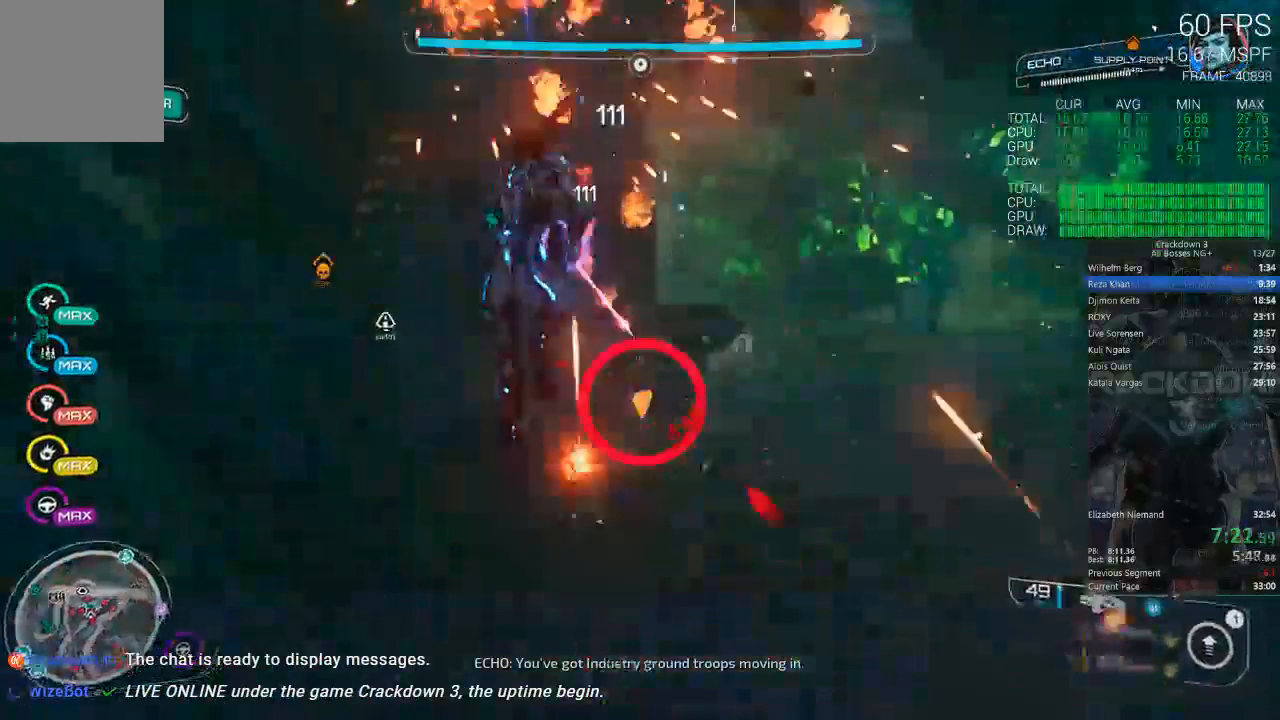
{"dt_ms": 500, "buttons": ["L2", "R2"], "left_stick": "down-left", "right_stick": "down", "events": [[17, "L2", "down"], [100, "right_stick", "up"], [117, "left_stick", "down-left"], [317, "left_stick", "down"], [317, "right_stick", "center"], [383, "right_stick", "right"], [417, "left_stick", "down-left"], [467, "right_stick", "down"]]}
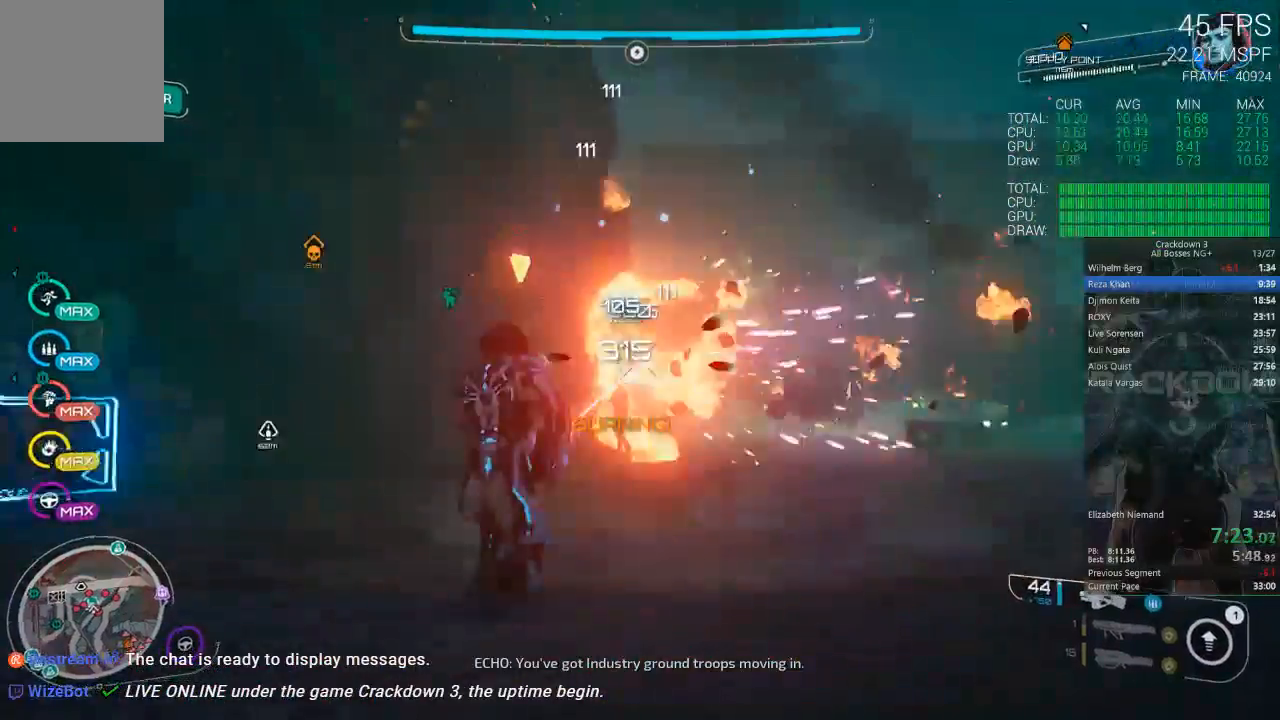
{"dt_ms": 500, "buttons": ["L2", "R2"], "left_stick": "left", "right_stick": "down-left", "events": [[33, "right_stick", "left"], [67, "L2", "up"], [117, "right_stick", "up"], [167, "L2", "down"], [233, "right_stick", "right"], [333, "right_stick", "down"], [367, "left_stick", "left"], [400, "right_stick", "down-left"]]}
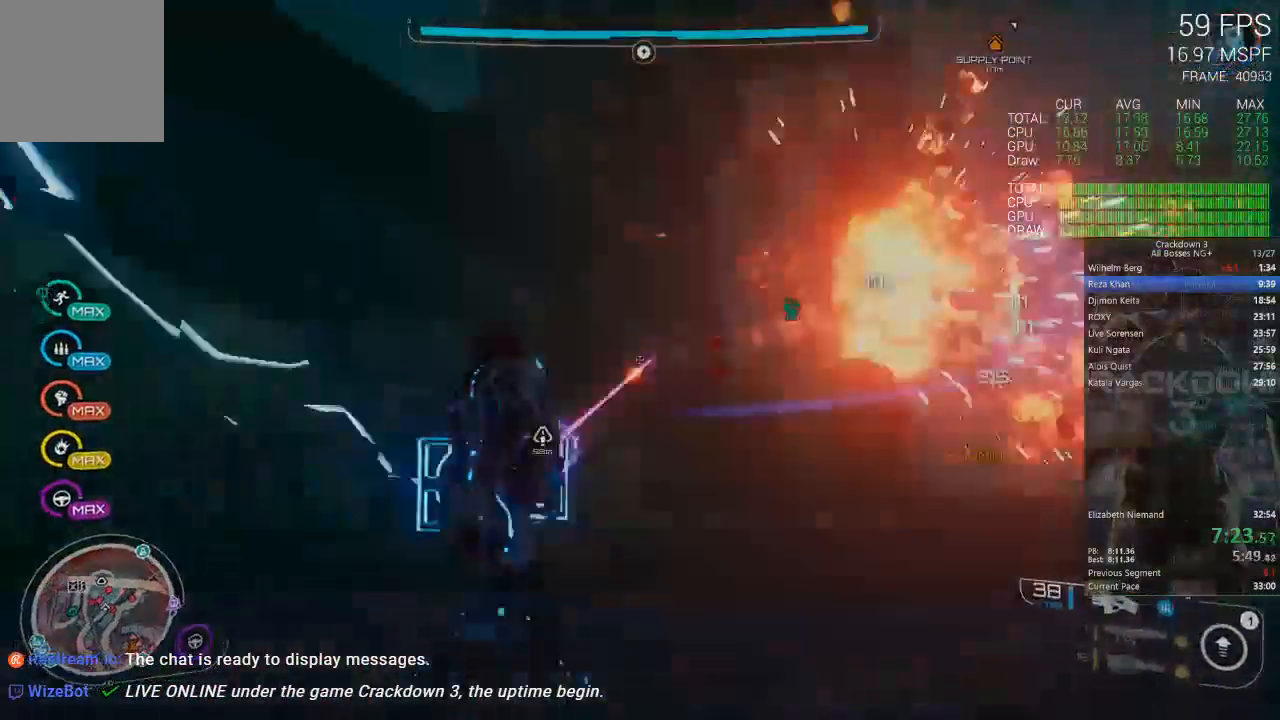
{"dt_ms": 500, "buttons": ["A"], "left_stick": "up-right", "right_stick": "center", "events": [[33, "right_stick", "center"], [67, "L2", "up"], [67, "R2", "up"], [67, "left_stick", "up-left"], [100, "A", "down"], [300, "left_stick", "up-right"], [333, "A", "up"], [467, "A", "down"]]}
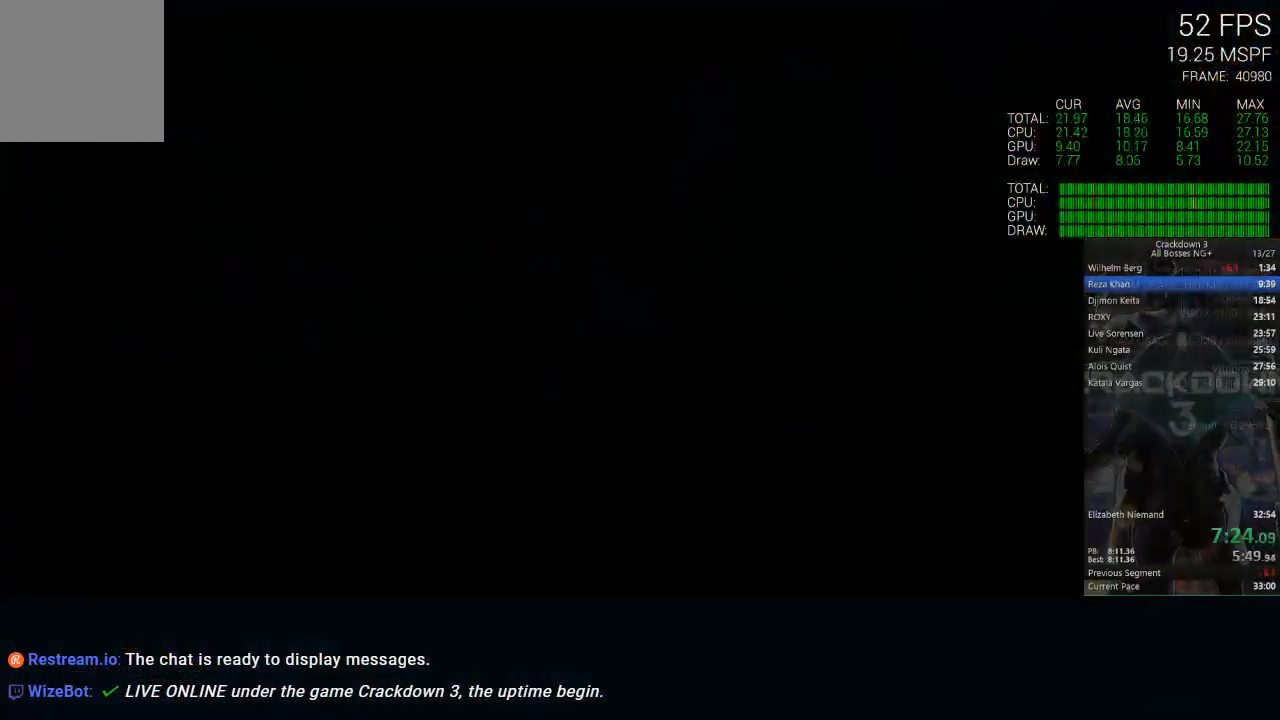
{"dt_ms": 500, "buttons": [], "left_stick": "center", "right_stick": "center", "events": [[67, "left_stick", "up-left"], [200, "A", "up"], [333, "right_stick", "up-left"], [467, "left_stick", "center"], [467, "right_stick", "center"]]}
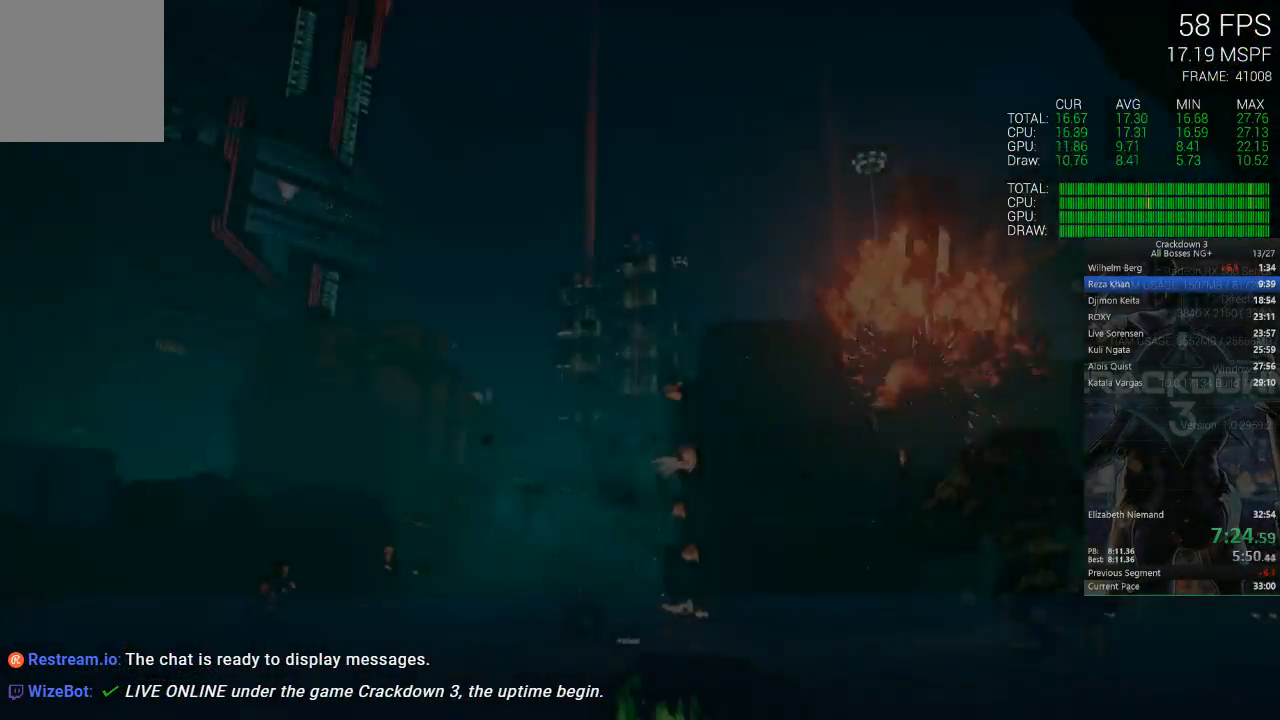
{"dt_ms": 500, "buttons": [], "left_stick": "center", "right_stick": "center", "events": []}
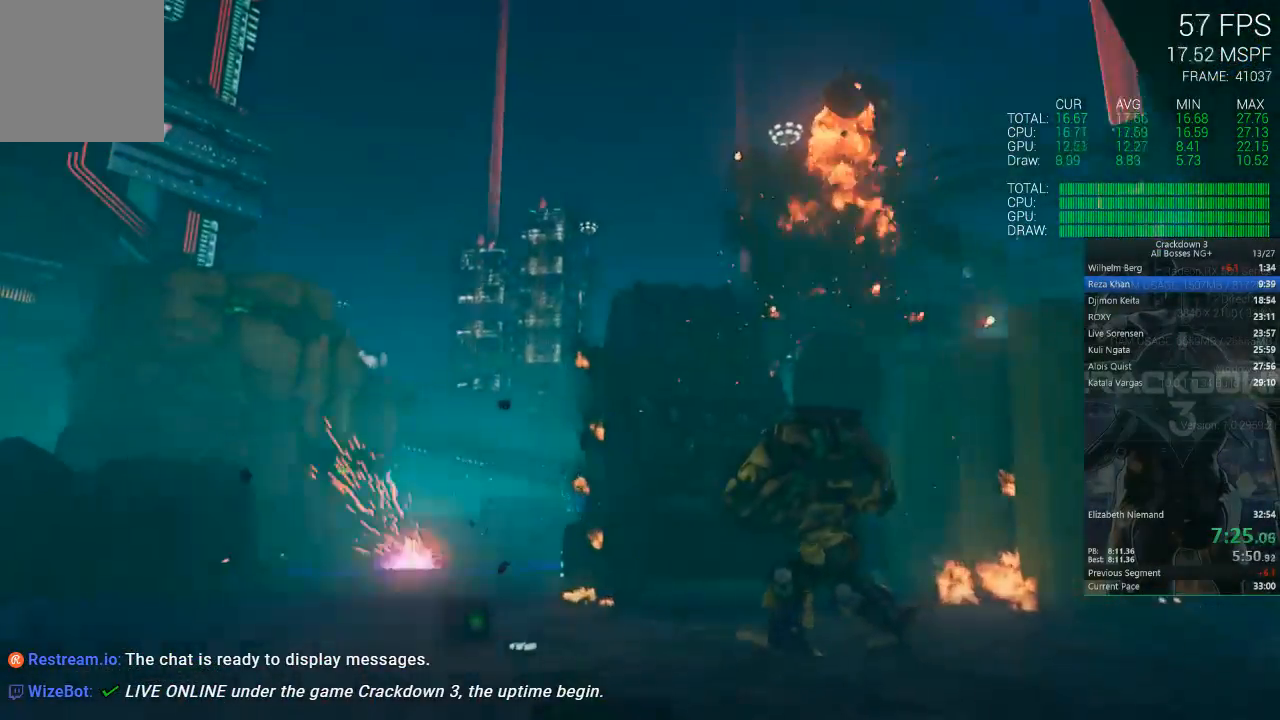
{"dt_ms": 500, "buttons": ["X"], "left_stick": "center", "right_stick": "center", "events": [[217, "X", "down"]]}
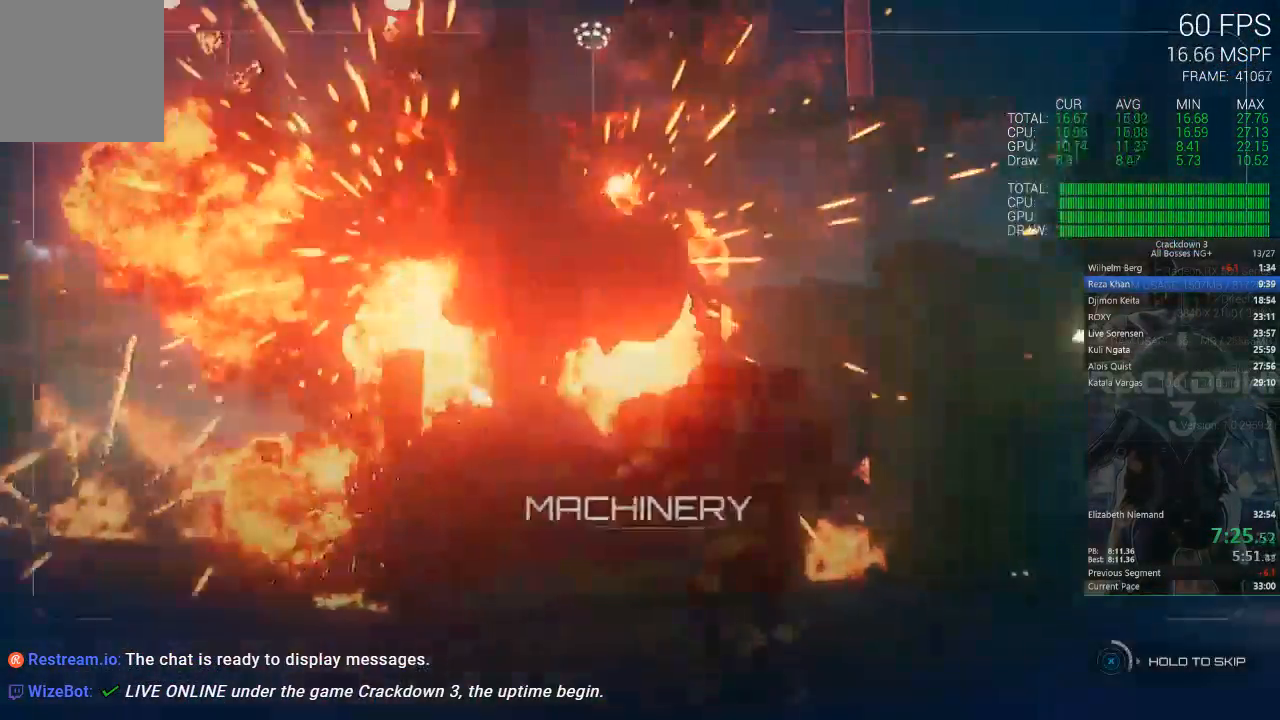
{"dt_ms": 500, "buttons": ["X"], "left_stick": "center", "right_stick": "center", "events": []}
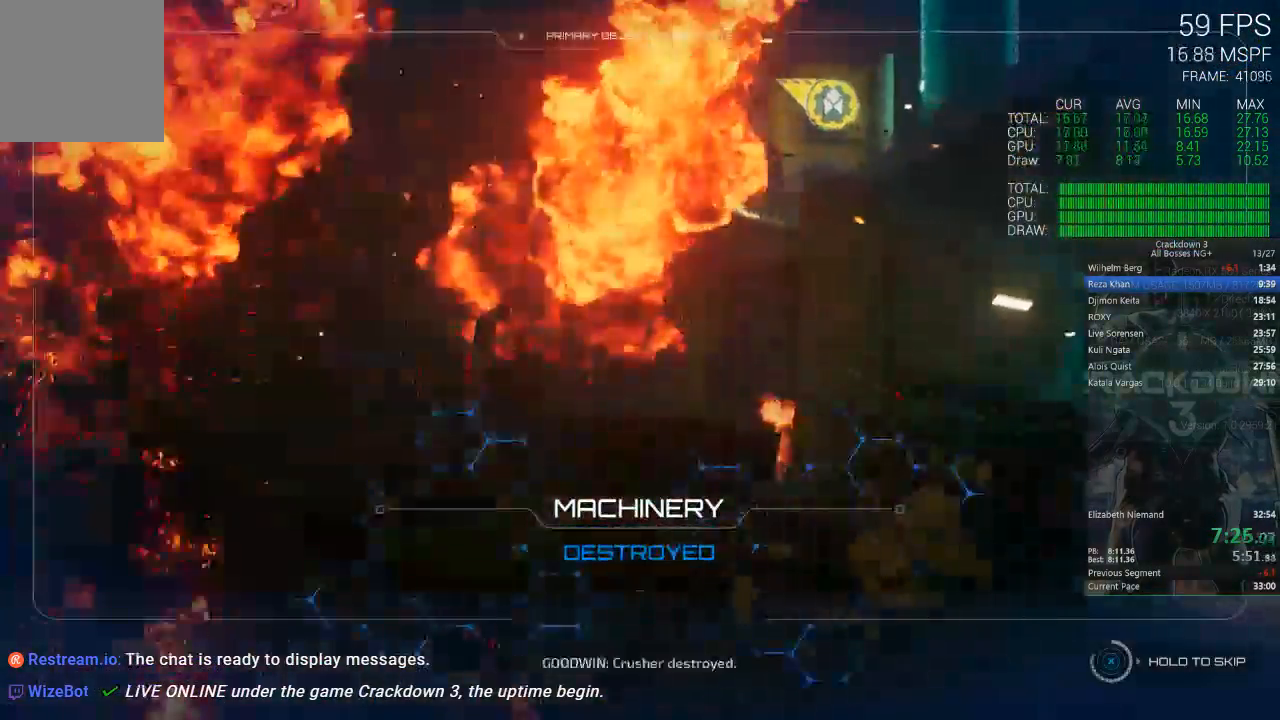
{"dt_ms": 500, "buttons": ["X"], "left_stick": "center", "right_stick": "center", "events": []}
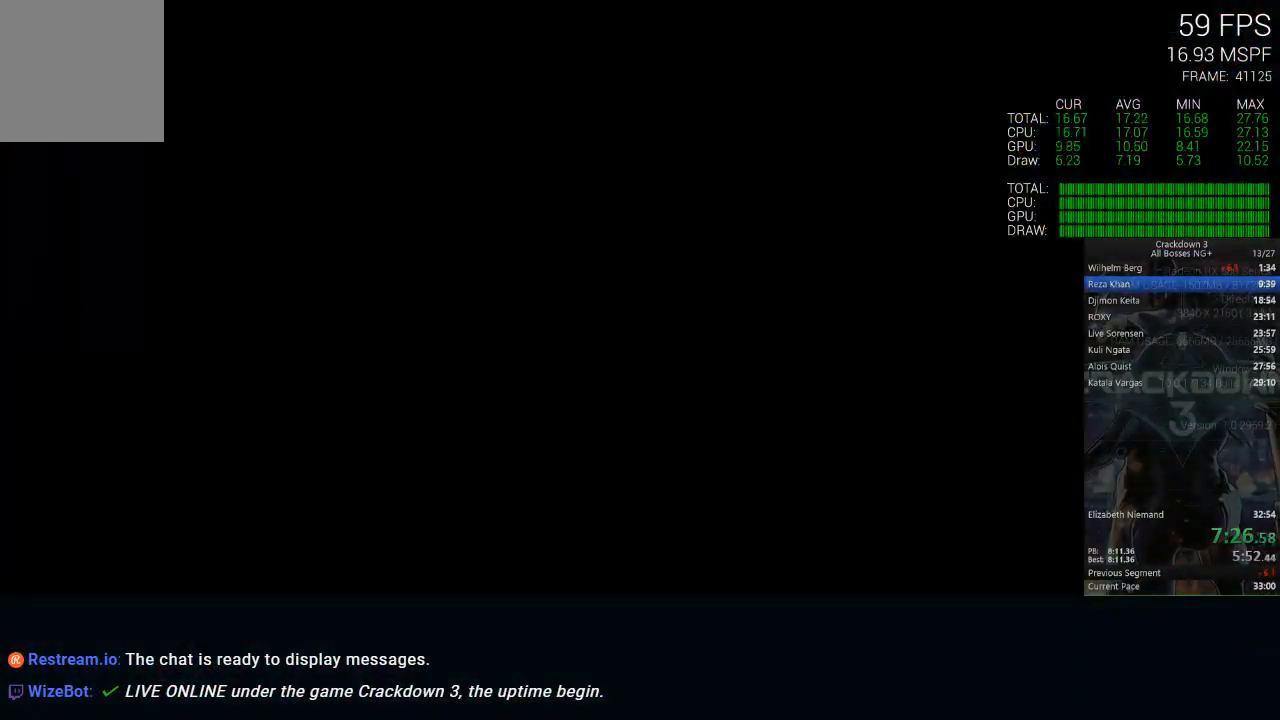
{"dt_ms": 500, "buttons": [], "left_stick": "center", "right_stick": "center", "events": [[283, "X", "up"]]}
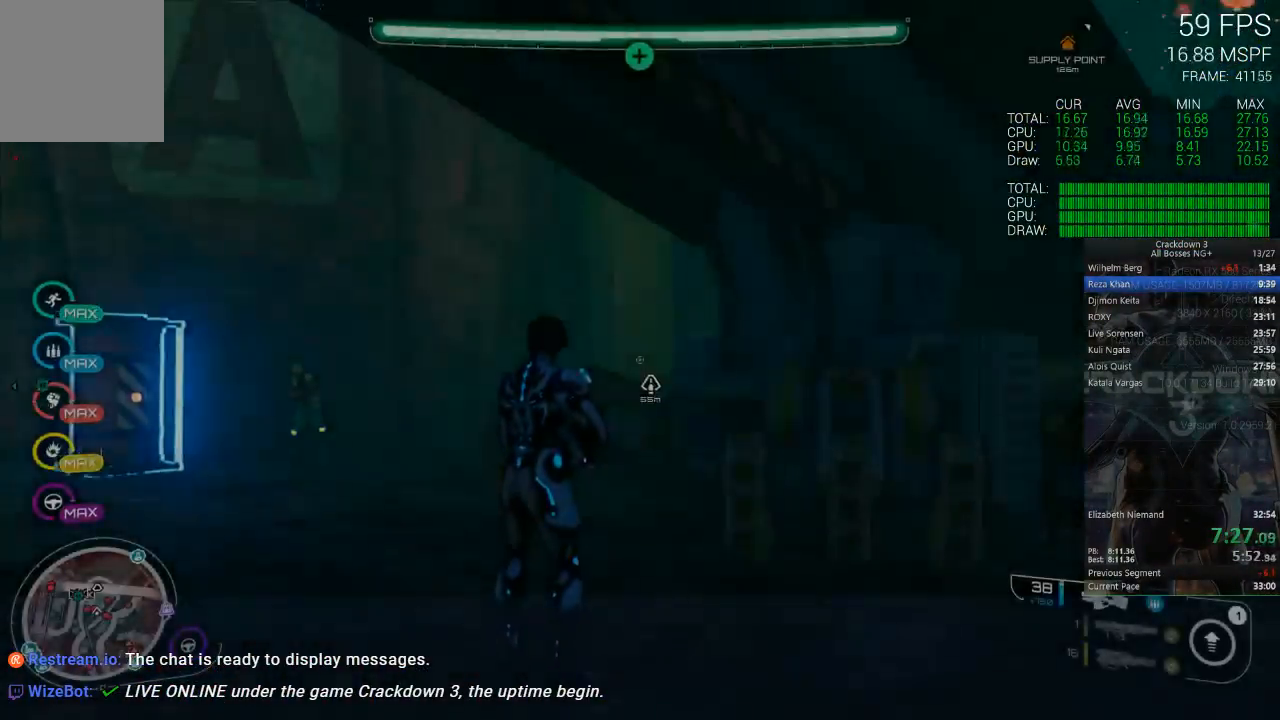
{"dt_ms": 500, "buttons": ["A"], "left_stick": "center", "right_stick": "center", "events": [[17, "A", "down"], [333, "A", "up"], [433, "A", "down"]]}
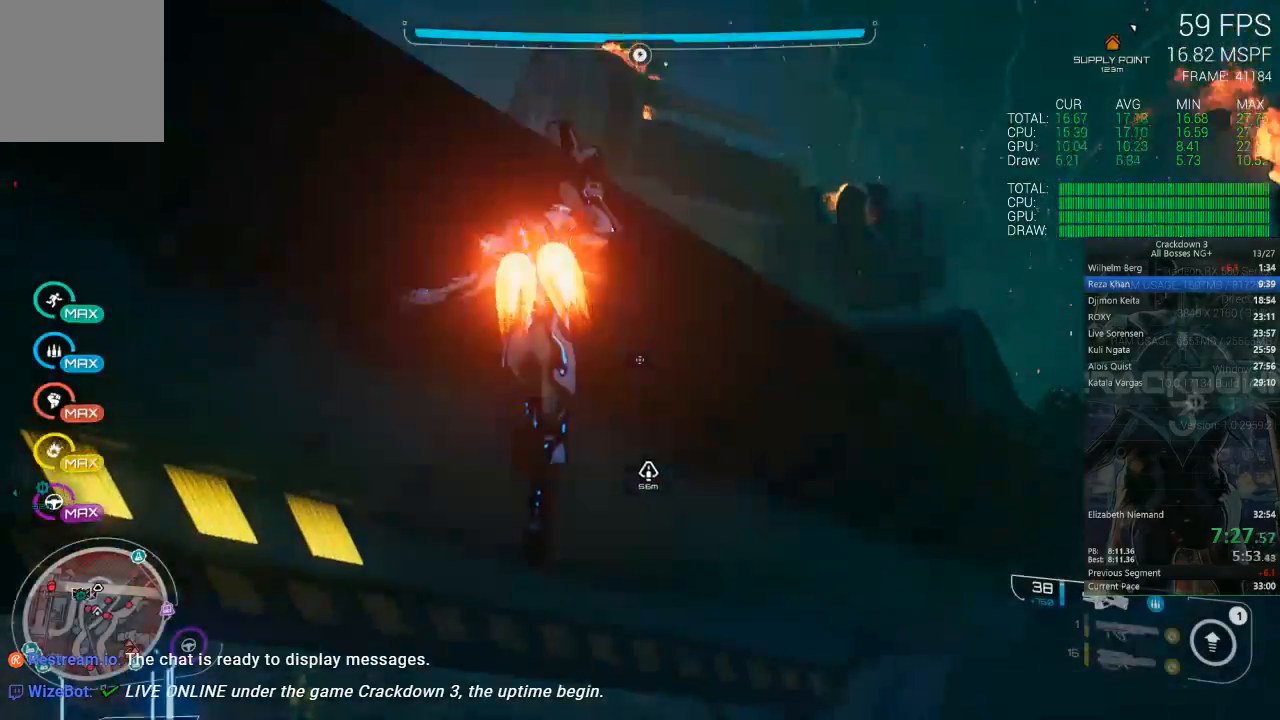
{"dt_ms": 500, "buttons": [], "left_stick": "down-left", "right_stick": "center", "events": [[83, "A", "up"], [100, "left_stick", "up-left"], [133, "right_stick", "left"], [333, "left_stick", "up-right"], [417, "right_stick", "center"], [450, "left_stick", "down-left"]]}